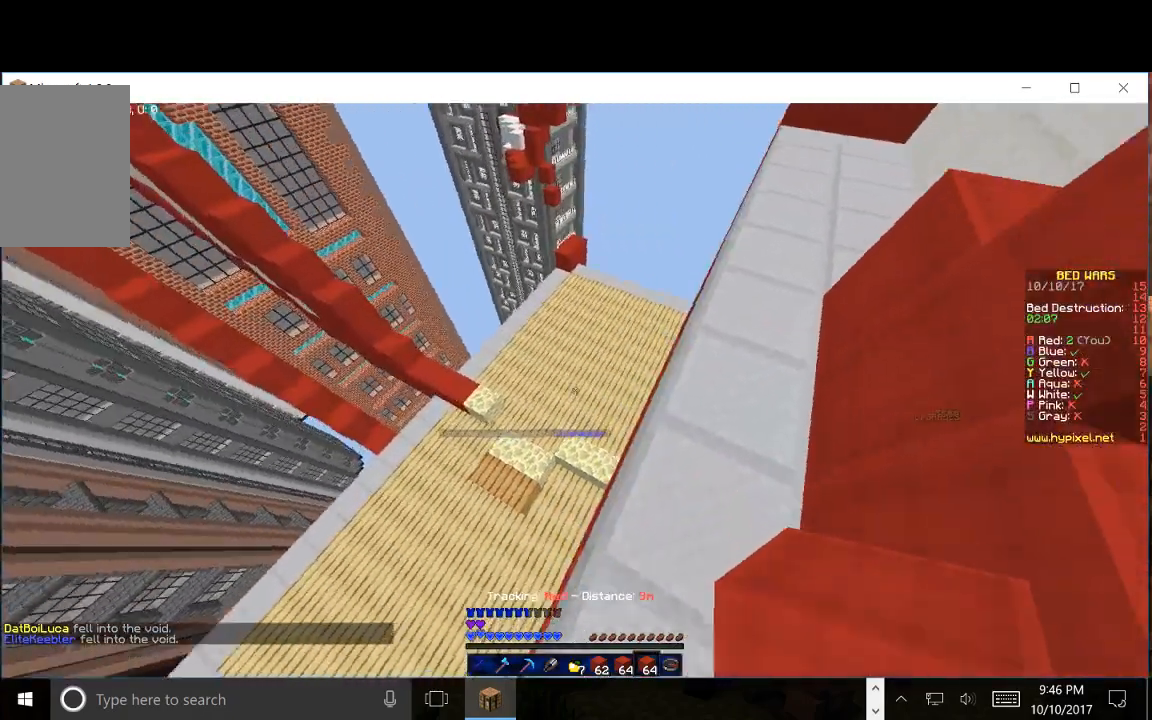
Gameplay with keyboard and mouse; each line is a JSON object with the keys and mouse buttons held at the frame after it. "events" lists presses ("down") and releases ("up") of "a", "d", "s", "w", "mouse_left" and "mouse_right" between this image and that frame as [ms after this image, input, new state], when the widget could be followed in between. "mouse_left", "mouse_right" = the "left", "right" buttons of the "mouse" list. No other keys are recorded. Fast repeated clicks can show as one long hold. Mouse movement is not recorded.
{"keys": ["a", "w"], "mouse": [], "events": [[50, "a", "up"], [100, "w", "down"], [200, "d", "up"], [333, "a", "down"]]}
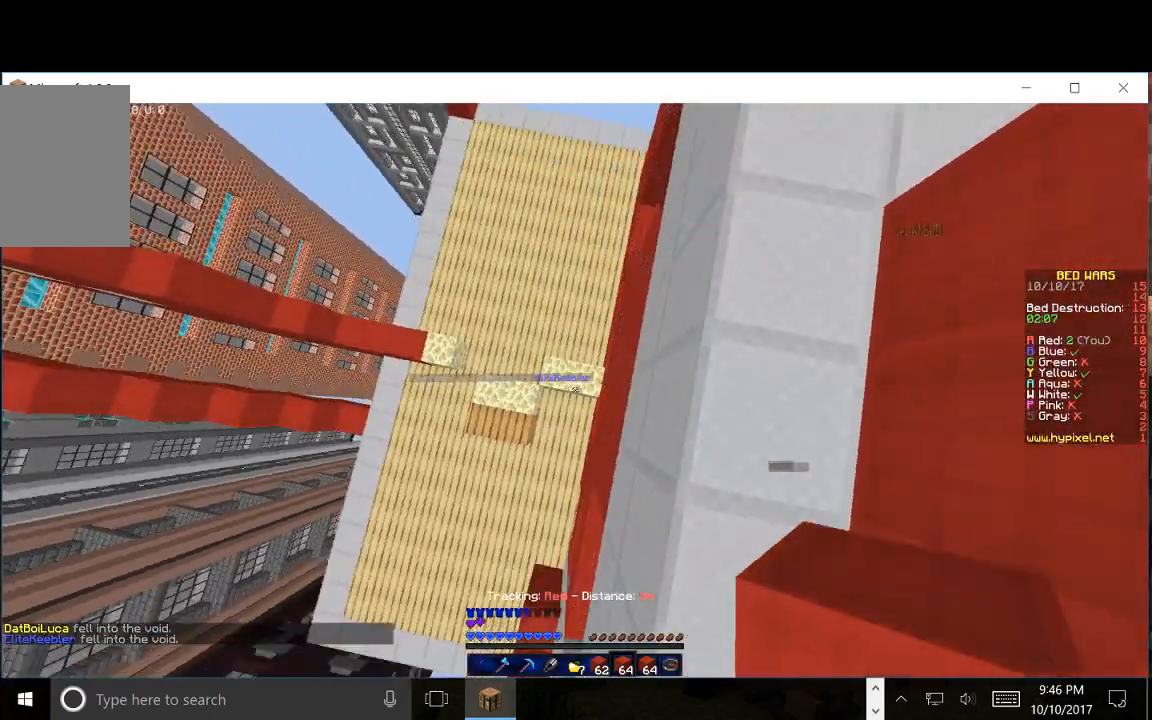
{"keys": ["d"], "mouse": ["right"], "events": [[17, "d", "down"], [17, "w", "up"], [67, "a", "up"], [283, "a", "down"], [433, "mouse_right", "down"], [500, "a", "up"]]}
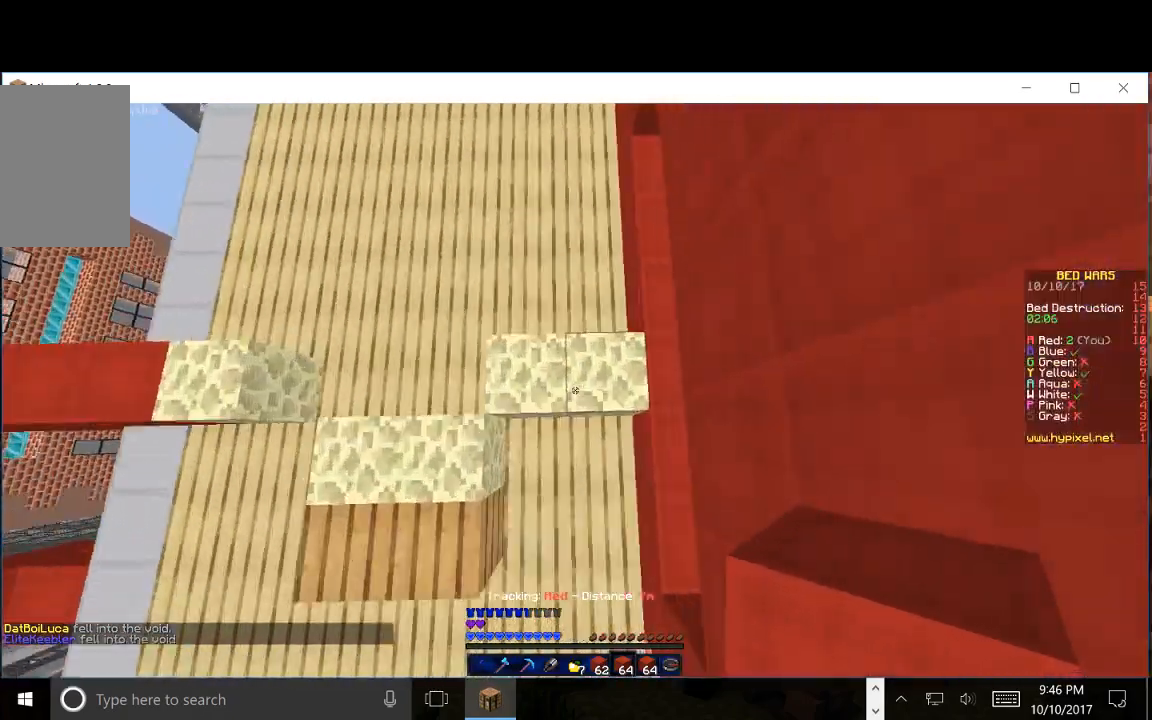
{"keys": ["w"], "mouse": []}
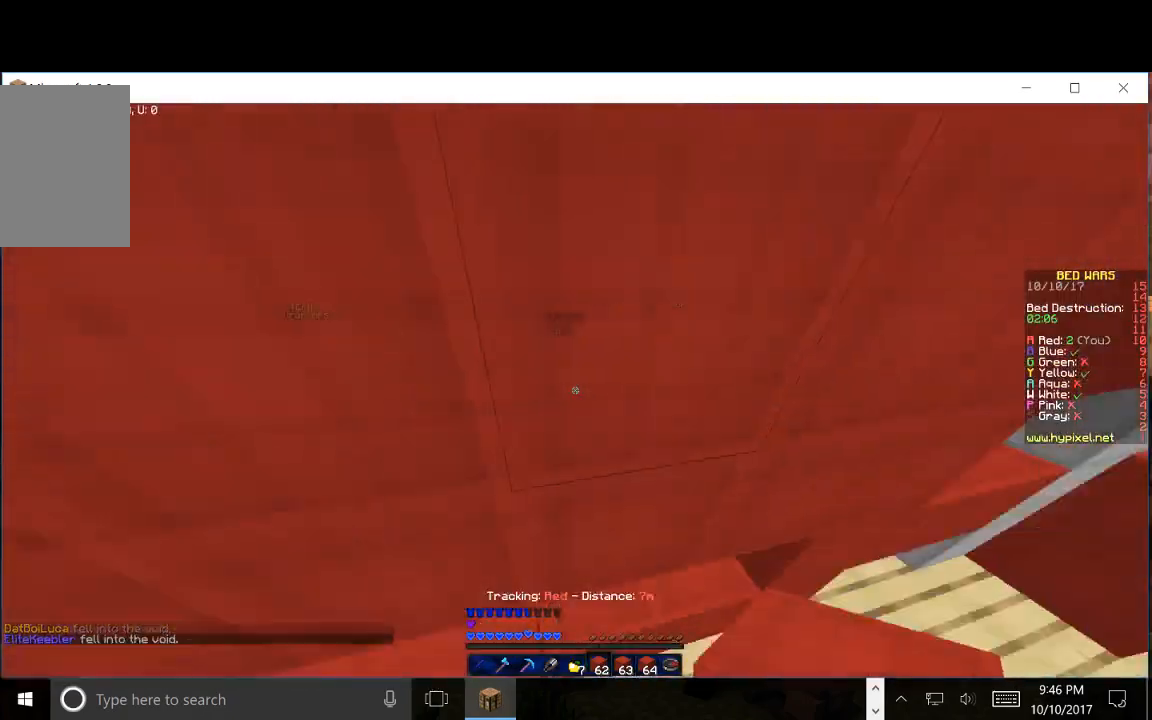
{"keys": ["a", "d"], "mouse": [], "events": [[83, "d", "down"], [217, "w", "up"], [367, "a", "down"], [400, "d", "up"], [500, "d", "down"]]}
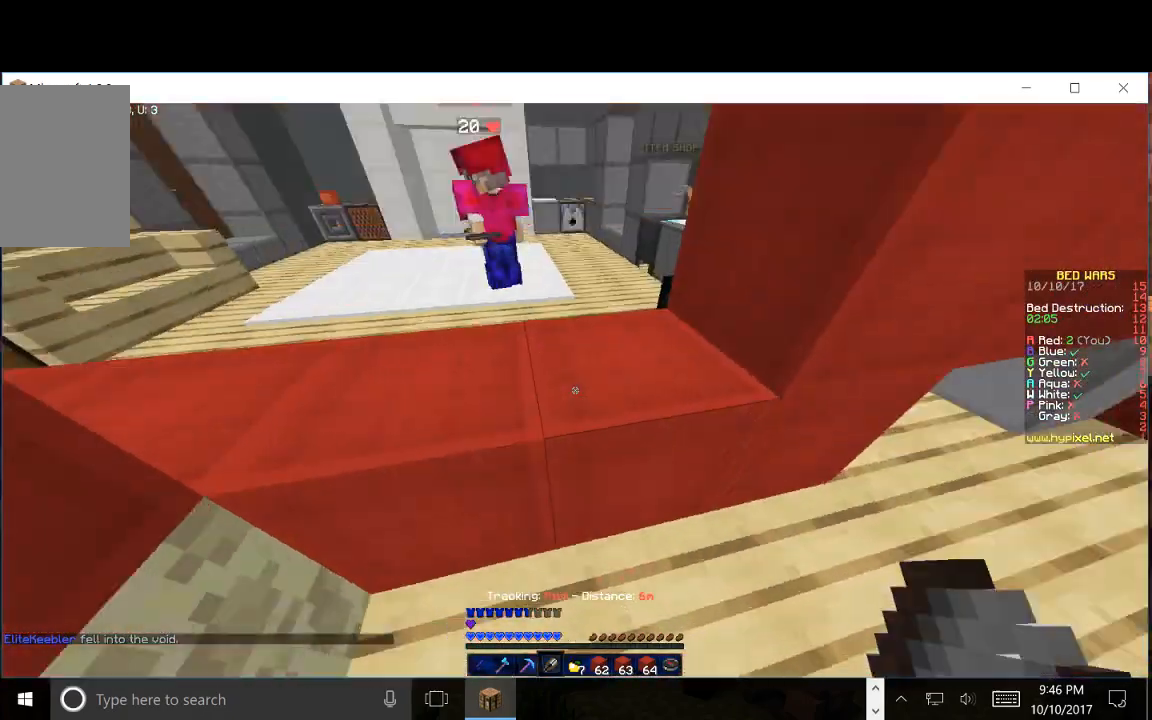
{"keys": ["a", "w"], "mouse": ["left"], "events": [[83, "a", "up"], [117, "mouse_left", "down"], [283, "w", "down"], [317, "a", "down"], [333, "d", "up"]]}
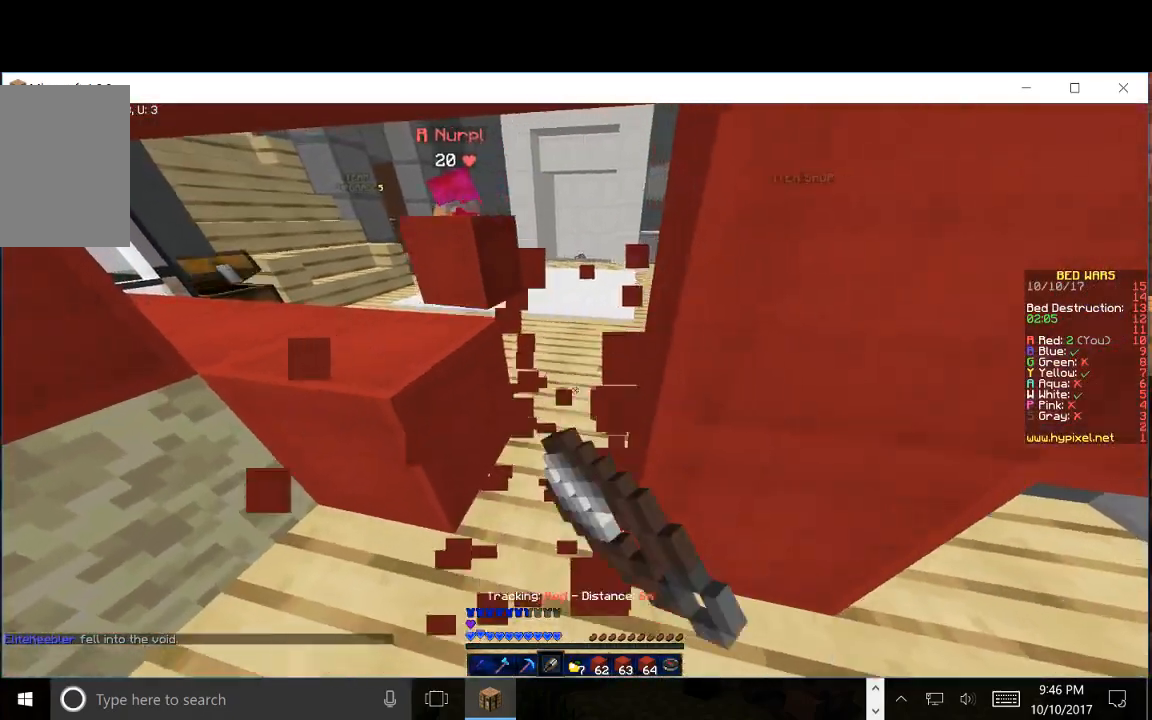
{"keys": ["d", "s"], "mouse": [], "events": [[50, "mouse_left", "up"], [83, "a", "up"], [300, "d", "down"], [400, "w", "up"], [483, "s", "down"]]}
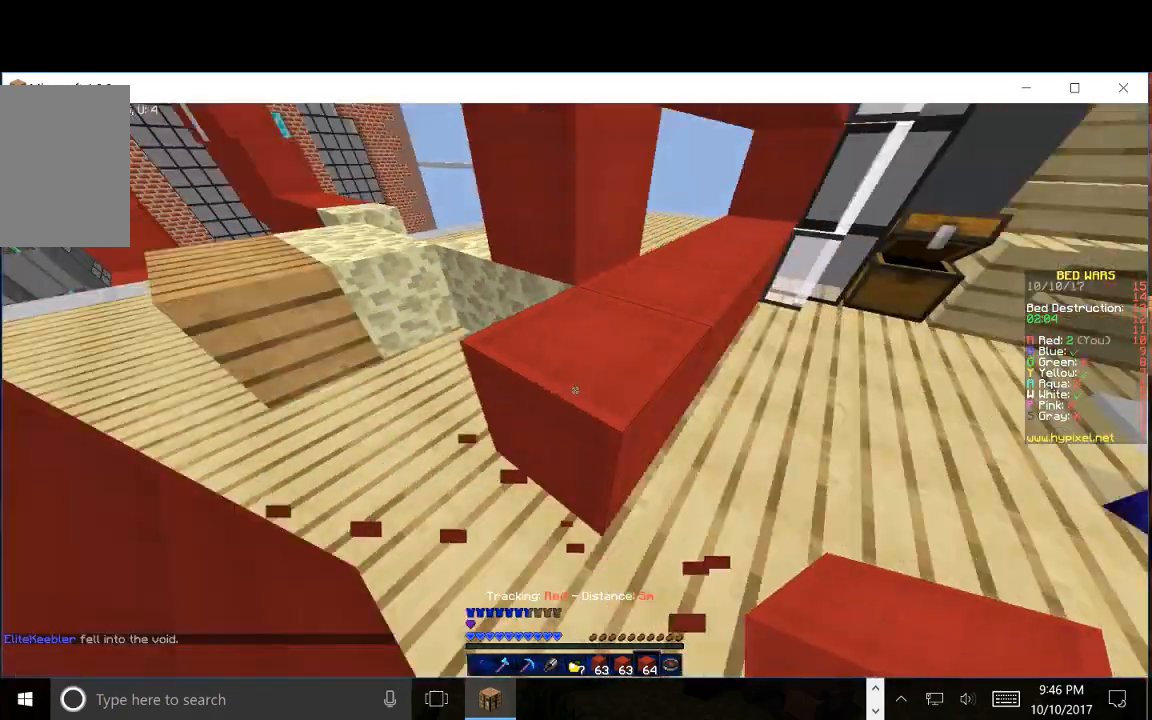
{"keys": [], "mouse": [], "events": [[100, "d", "up"], [183, "mouse_right", "down"], [350, "mouse_right", "up"], [450, "s", "up"]]}
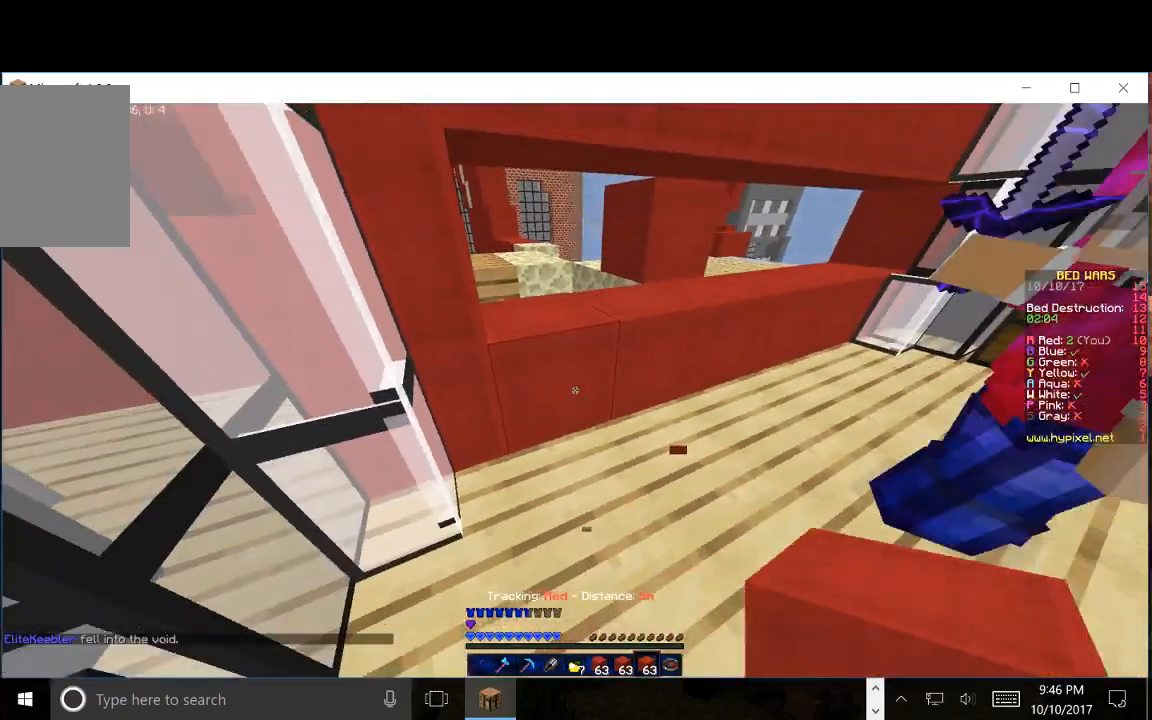
{"keys": ["d"], "mouse": [], "events": [[83, "w", "down"], [400, "d", "down"], [400, "w", "up"]]}
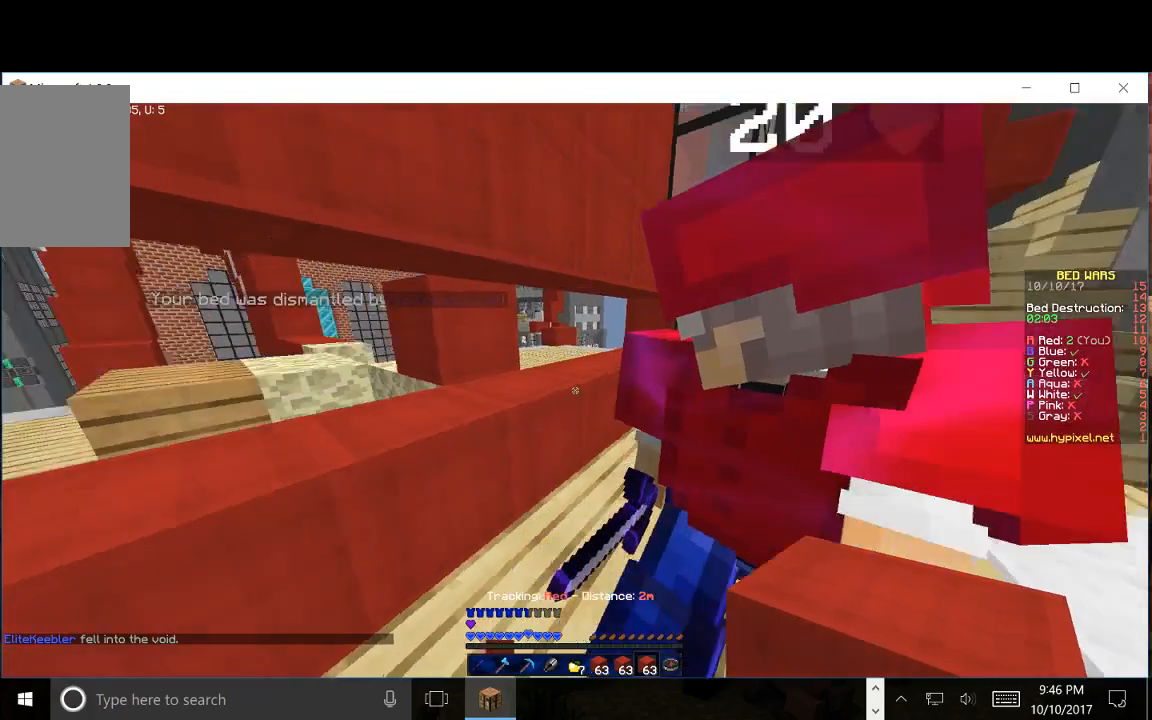
{"keys": ["d"], "mouse": [], "events": []}
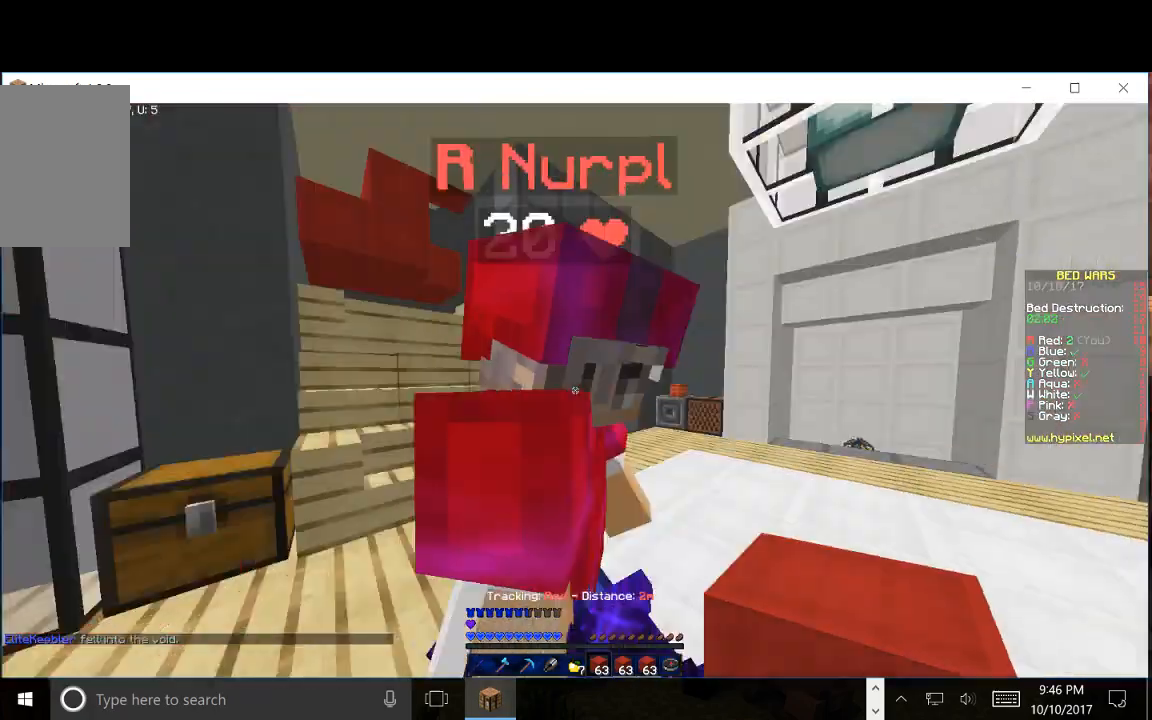
{"keys": ["w"], "mouse": [], "events": [[83, "w", "down"], [233, "d", "up"]]}
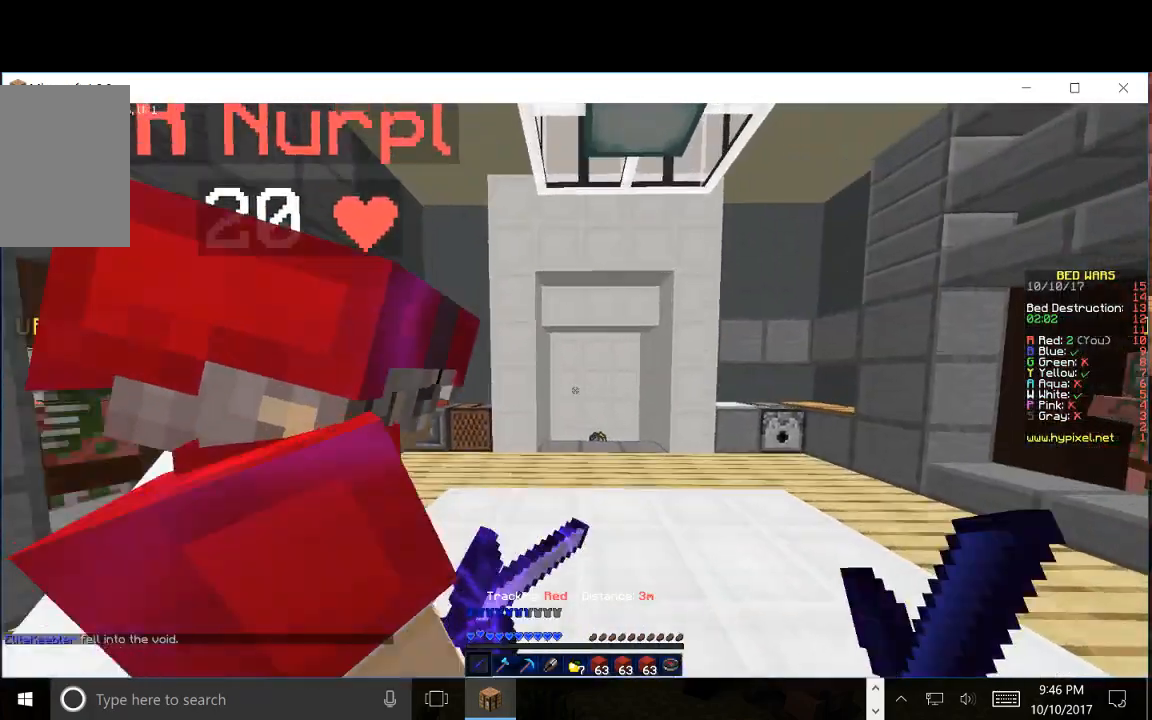
{"keys": ["w"], "mouse": [], "events": []}
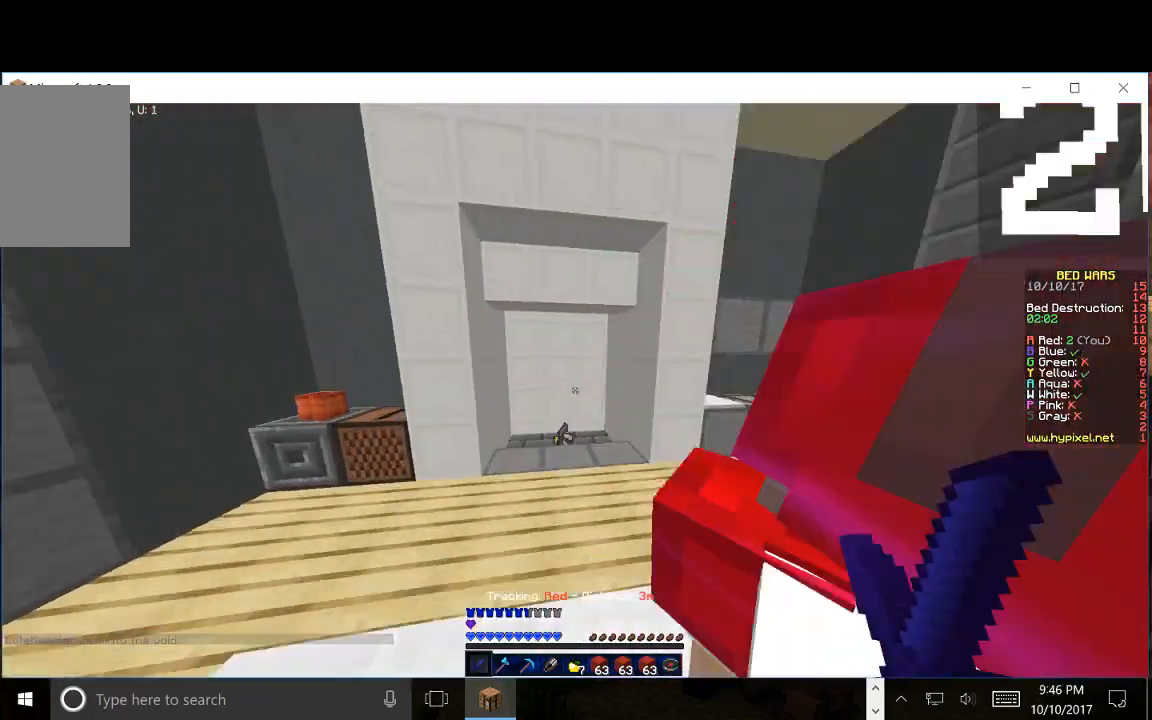
{"keys": ["w"], "mouse": [], "events": []}